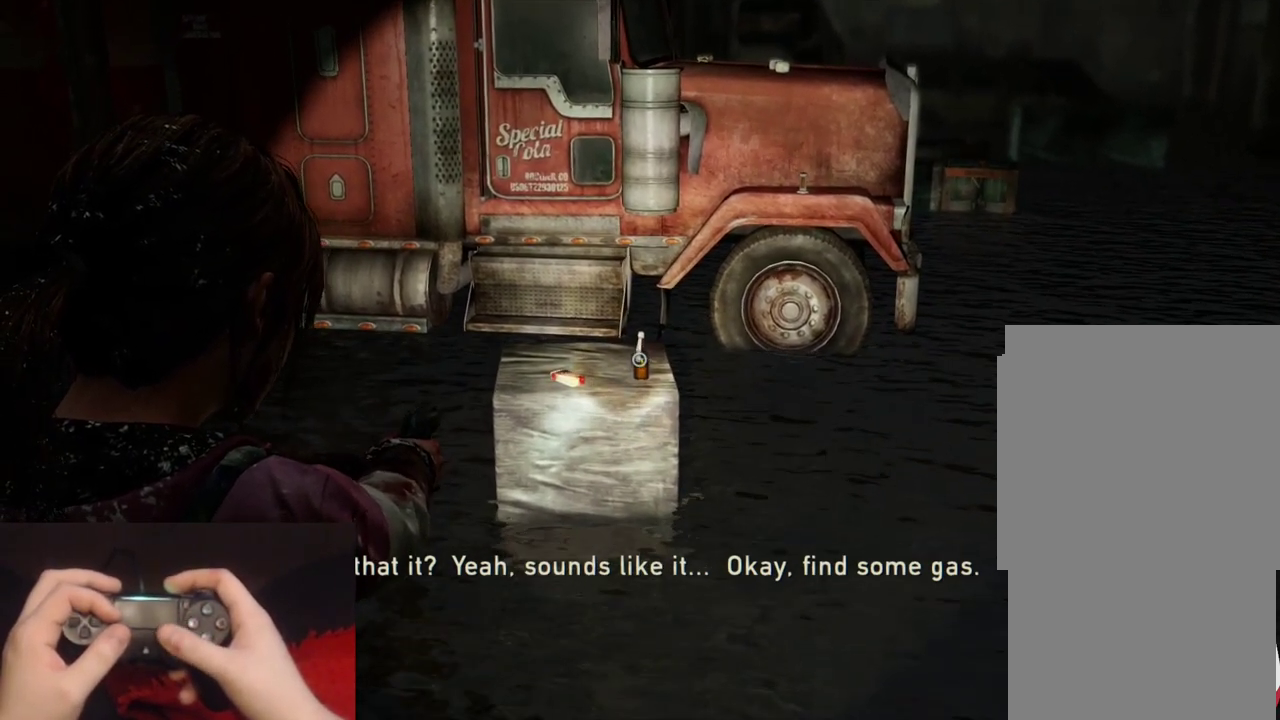
Gameplay with a controller (PlayStation layout); each line is a JSON object with the inputs held at the frame after it. "events" lists button and stick changes between this image and that frame as [ms after this image, input, new state], when the widget could be followed in between.
{"buttons": ["L1"], "left_stick": "center", "right_stick": "center", "events": []}
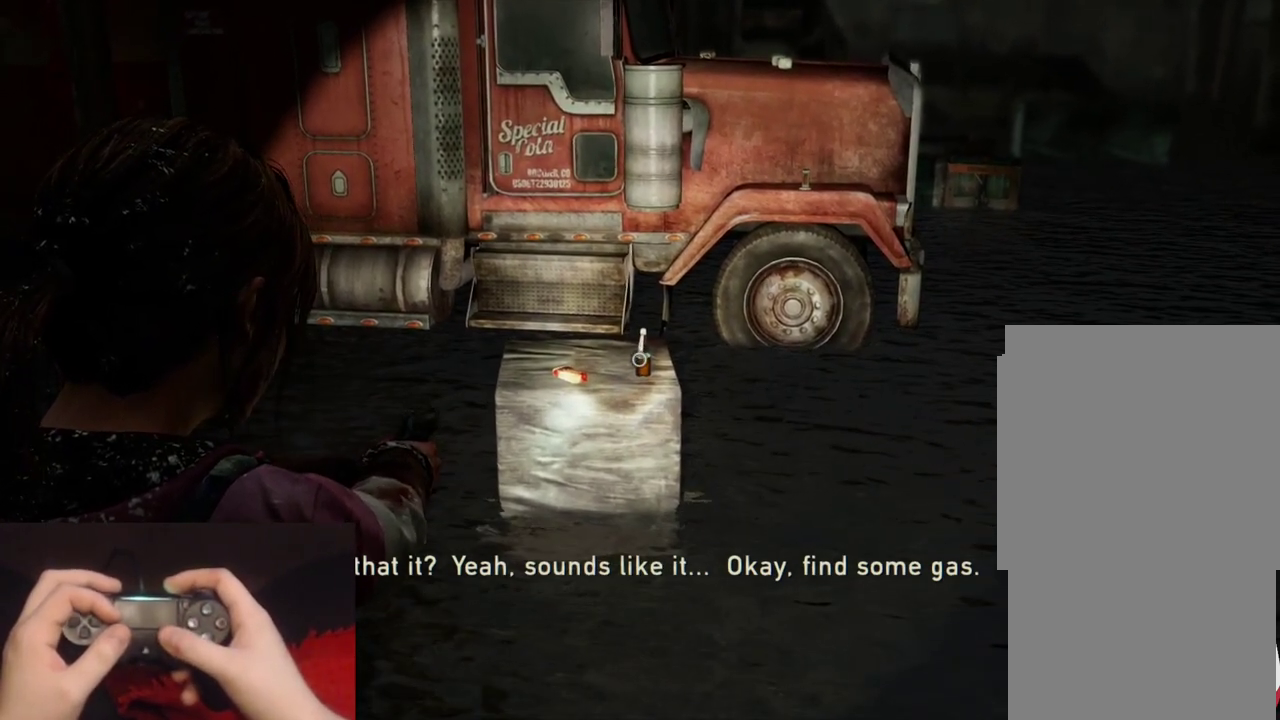
{"buttons": ["L1"], "left_stick": "center", "right_stick": "center", "events": []}
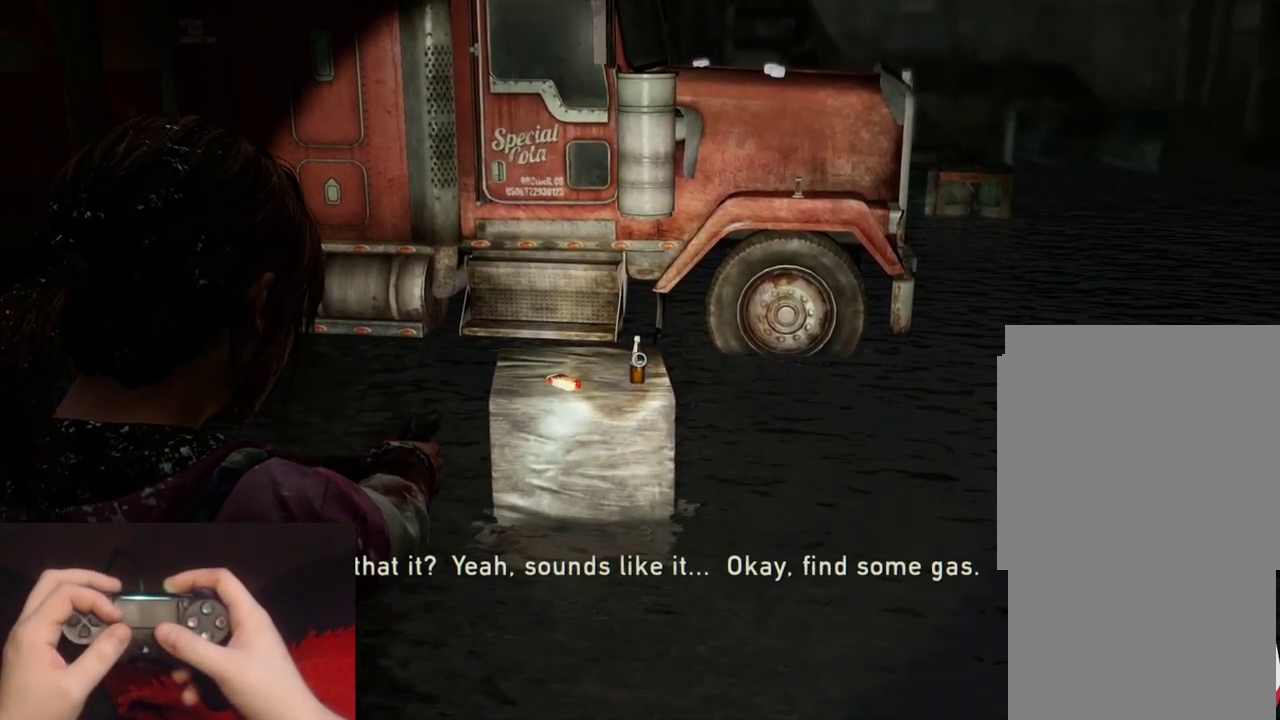
{"buttons": ["L1"], "left_stick": "center", "right_stick": "center", "events": [[150, "right_stick", "down-left"], [333, "right_stick", "center"]]}
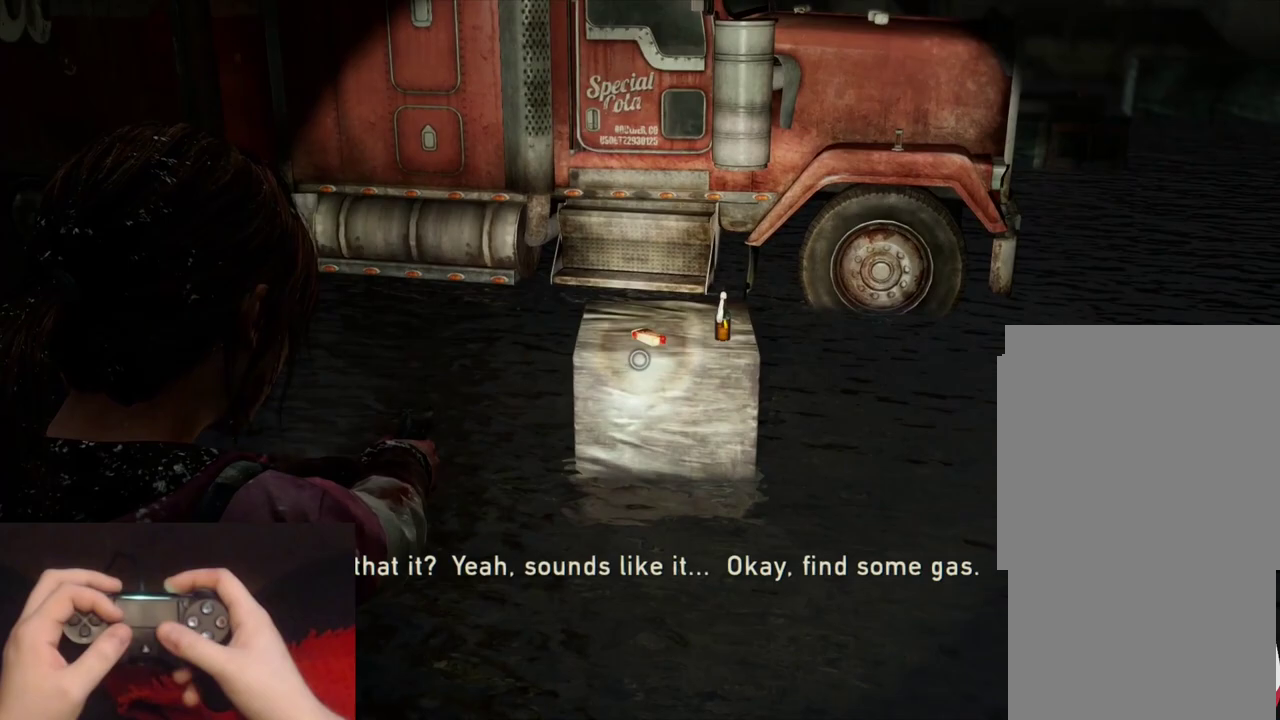
{"buttons": ["L1"], "left_stick": "center", "right_stick": "left", "events": [[83, "right_stick", "up-right"], [233, "right_stick", "center"], [500, "right_stick", "left"]]}
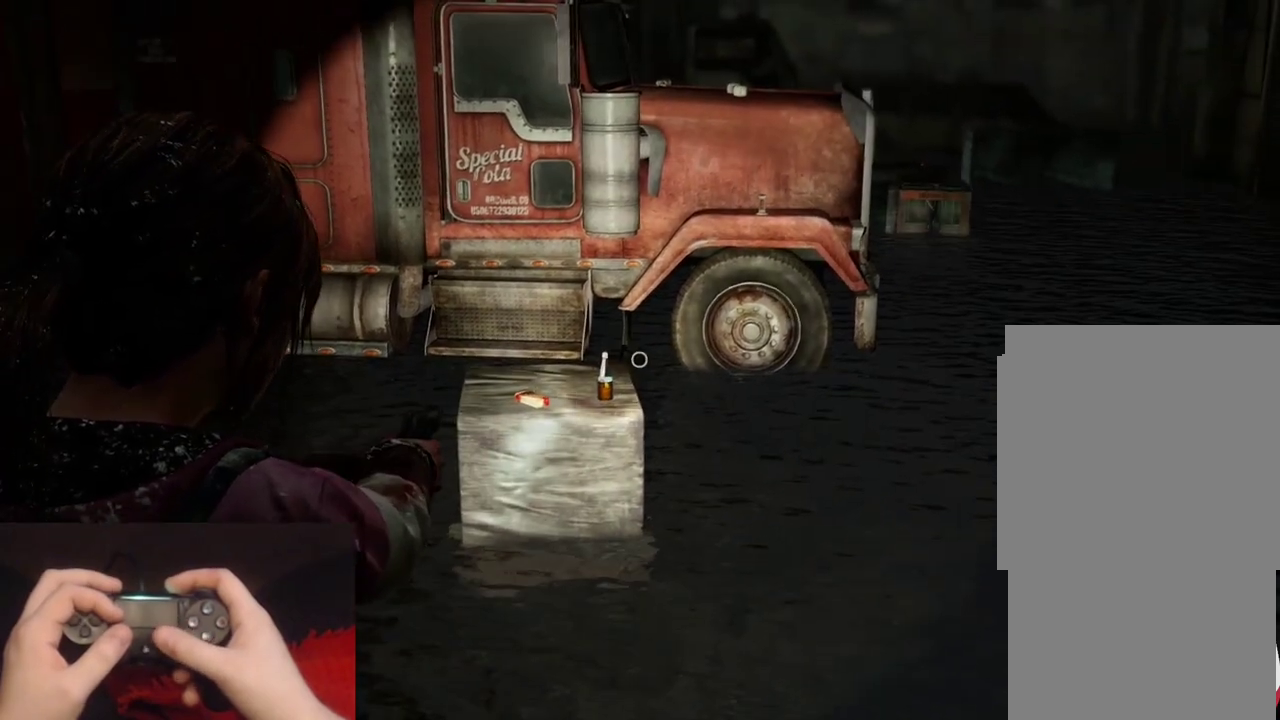
{"buttons": ["L1"], "left_stick": "center", "right_stick": "up-right", "events": [[117, "right_stick", "center"], [217, "right_stick", "up-right"], [417, "right_stick", "down-left"], [500, "right_stick", "up-right"]]}
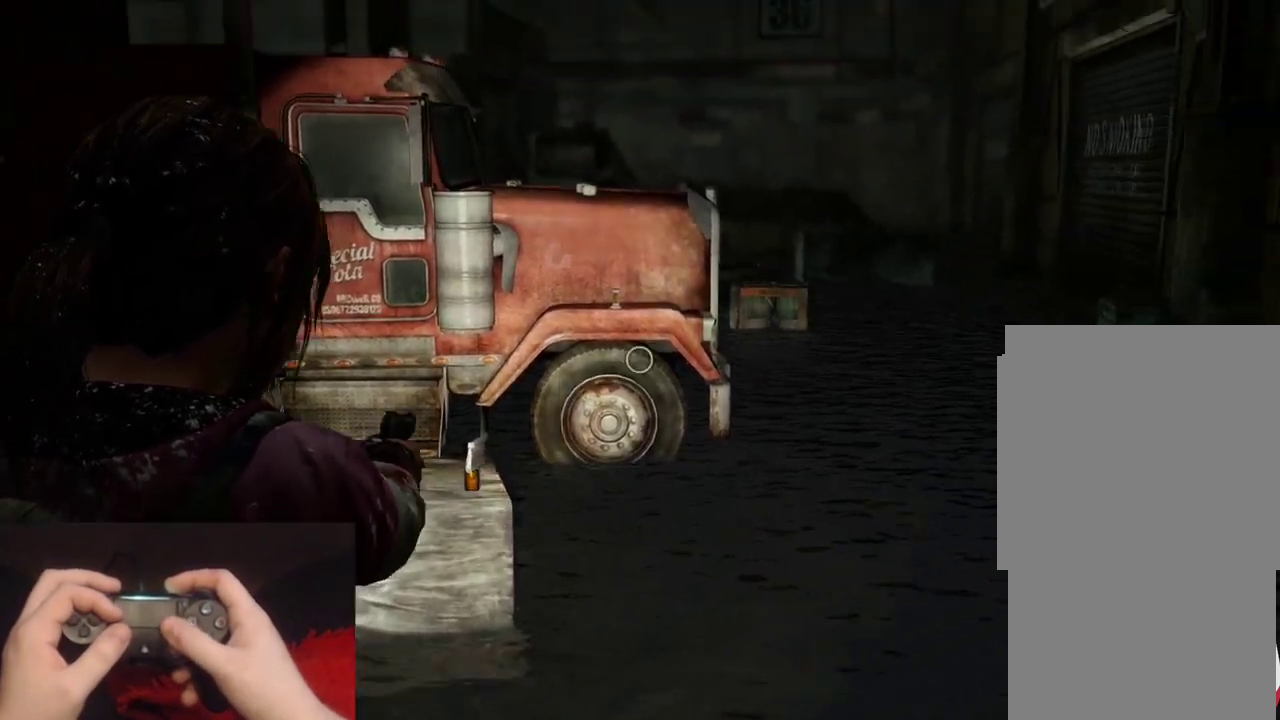
{"buttons": ["L1"], "left_stick": "center", "right_stick": "left", "events": [[50, "right_stick", "center"], [317, "right_stick", "left"]]}
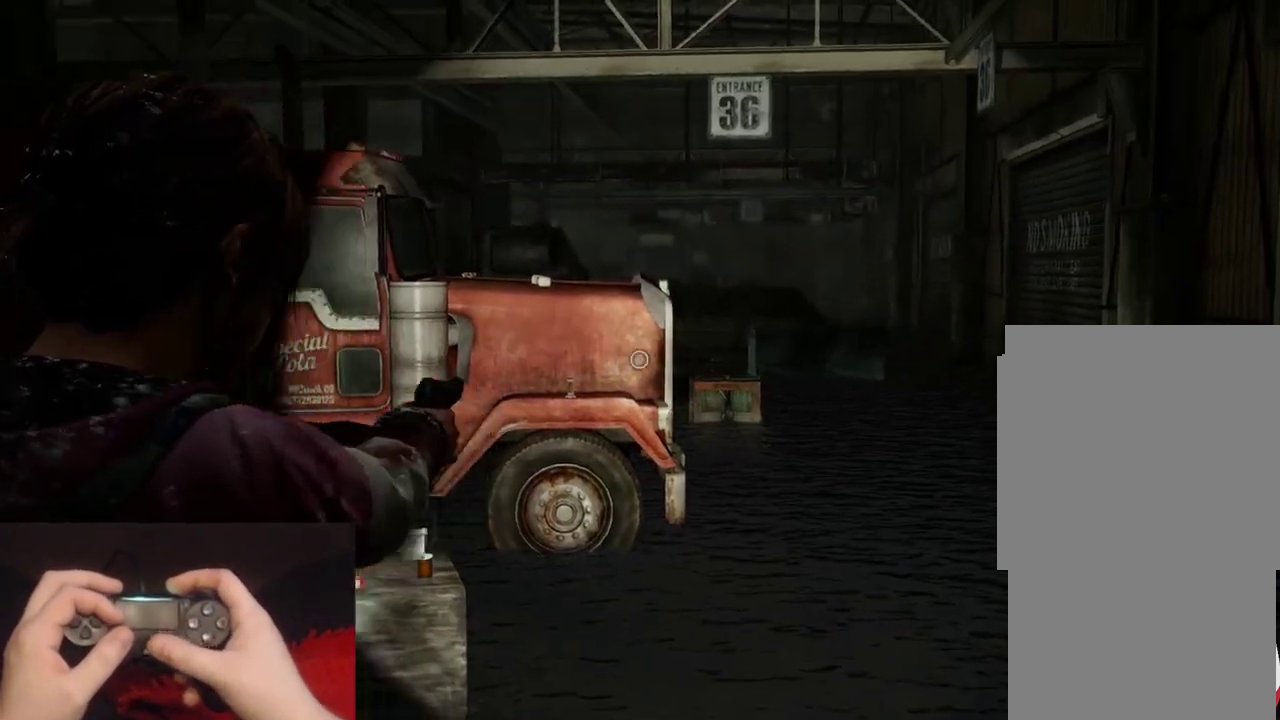
{"buttons": ["L1"], "left_stick": "center", "right_stick": "left", "events": [[67, "right_stick", "down-left"], [183, "right_stick", "up-right"], [450, "right_stick", "left"]]}
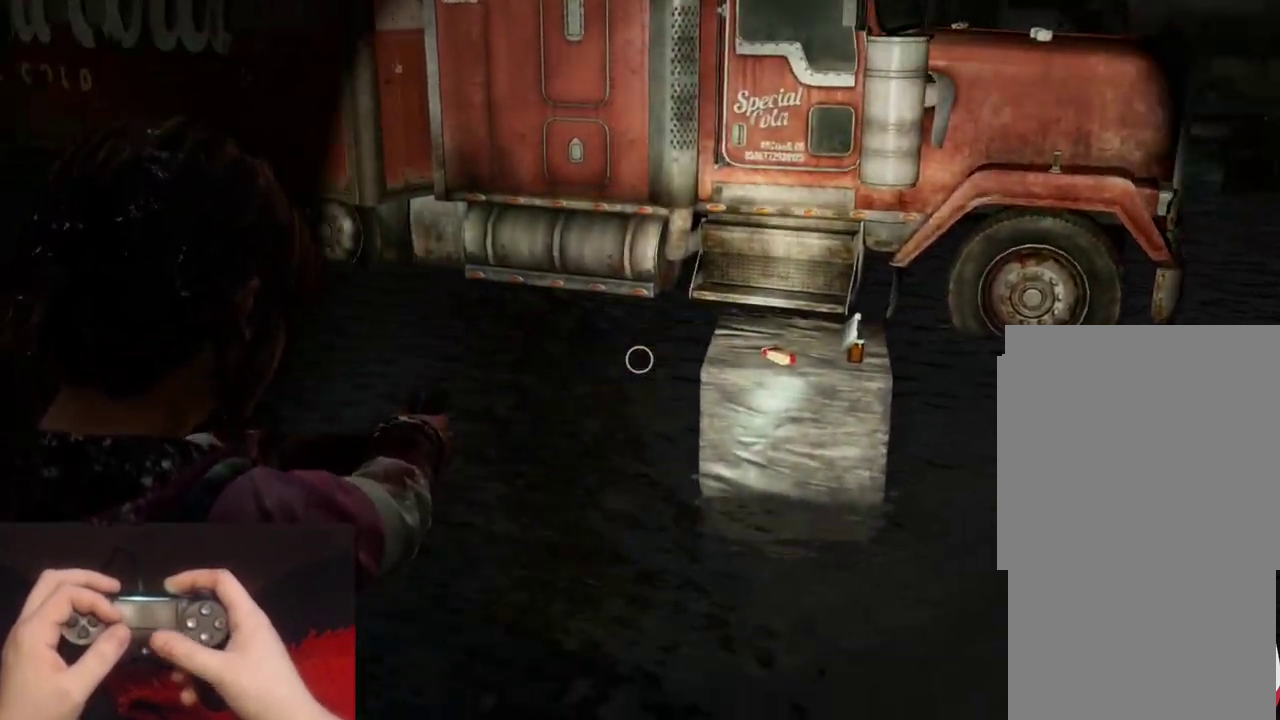
{"buttons": ["L1"], "left_stick": "center", "right_stick": "right", "events": [[33, "right_stick", "up-left"], [183, "right_stick", "right"]]}
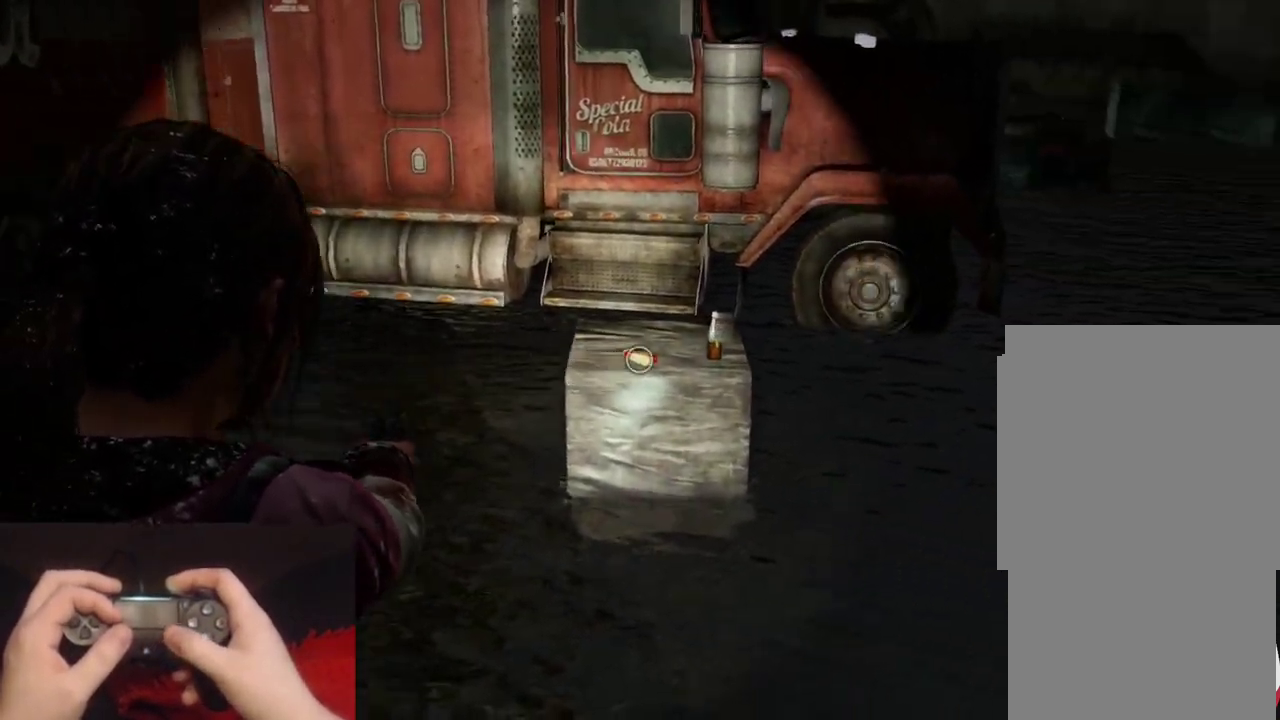
{"buttons": [], "left_stick": "center", "right_stick": "center", "events": [[50, "right_stick", "center"], [283, "L1", "up"]]}
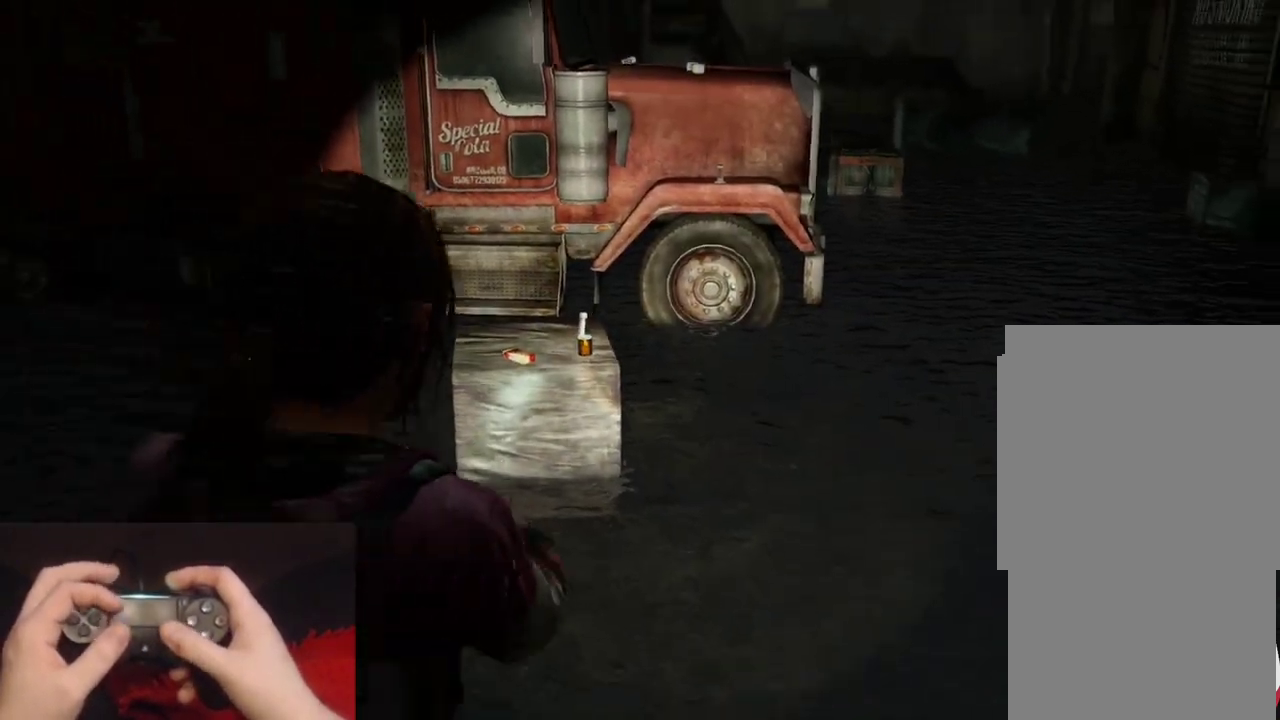
{"buttons": ["L1"], "left_stick": "center", "right_stick": "center", "events": [[433, "L1", "down"]]}
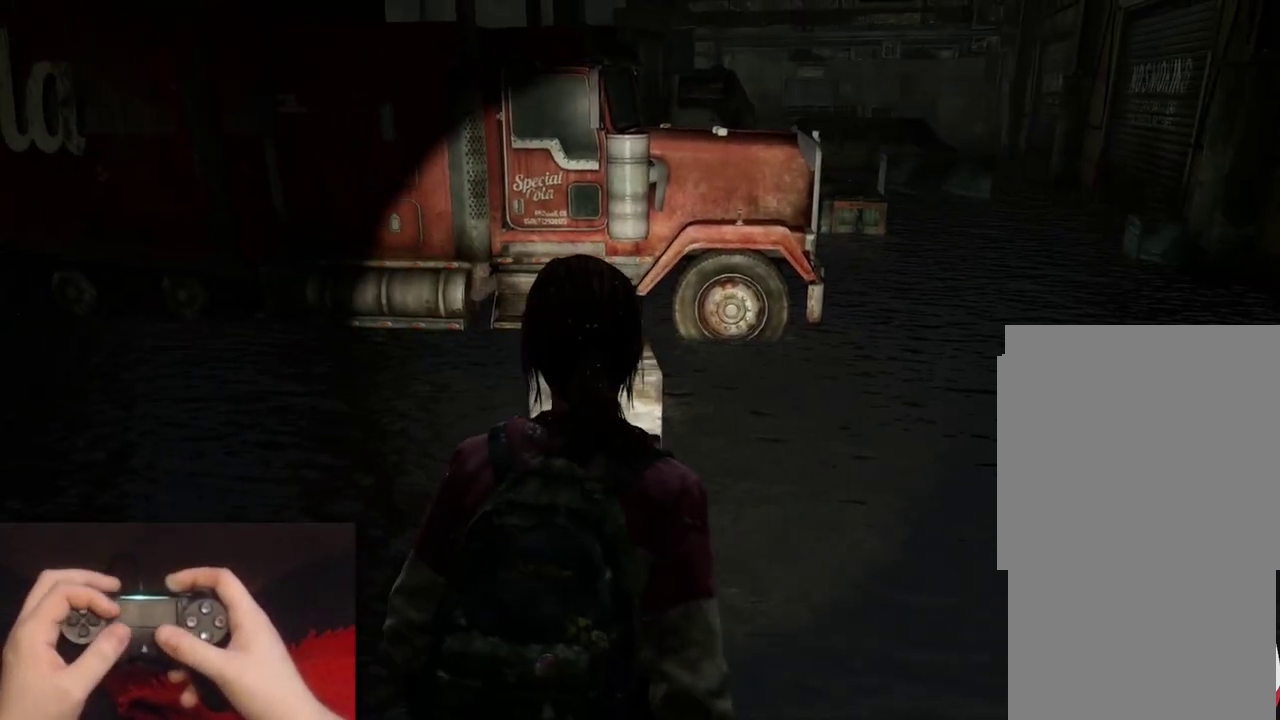
{"buttons": ["L1"], "left_stick": "center", "right_stick": "up-left"}
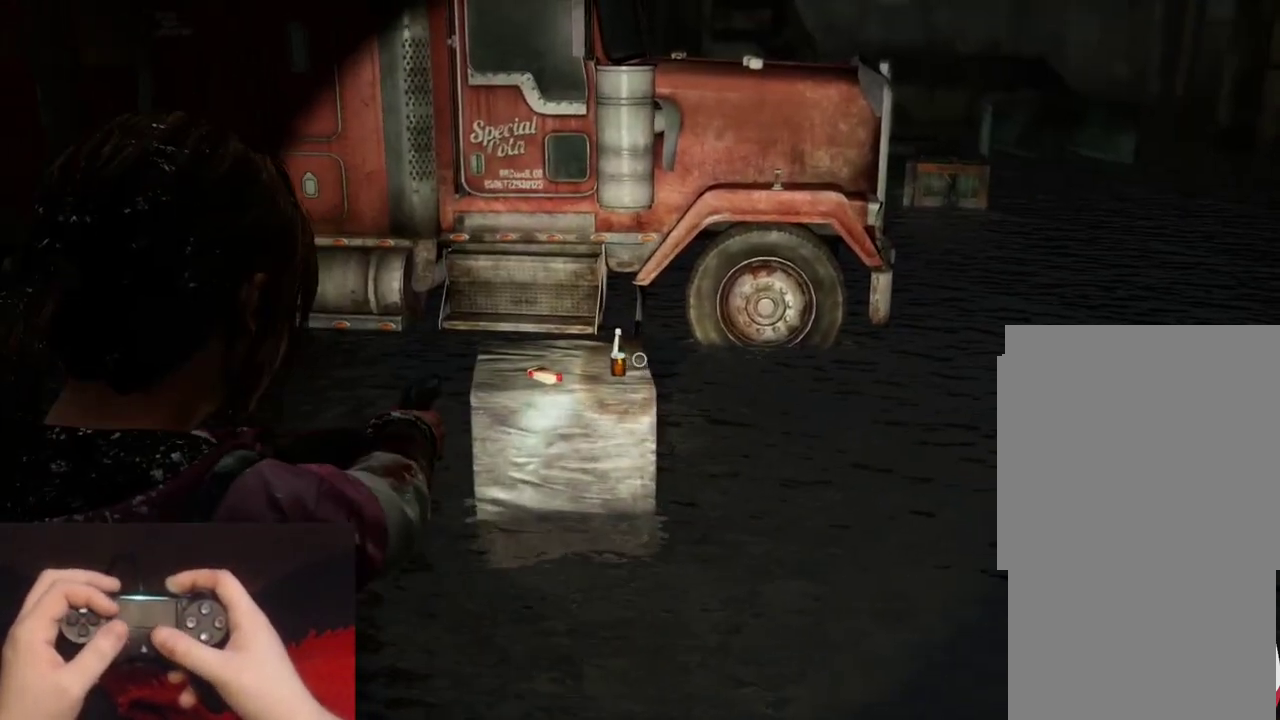
{"buttons": ["L1"], "left_stick": "center", "right_stick": "center"}
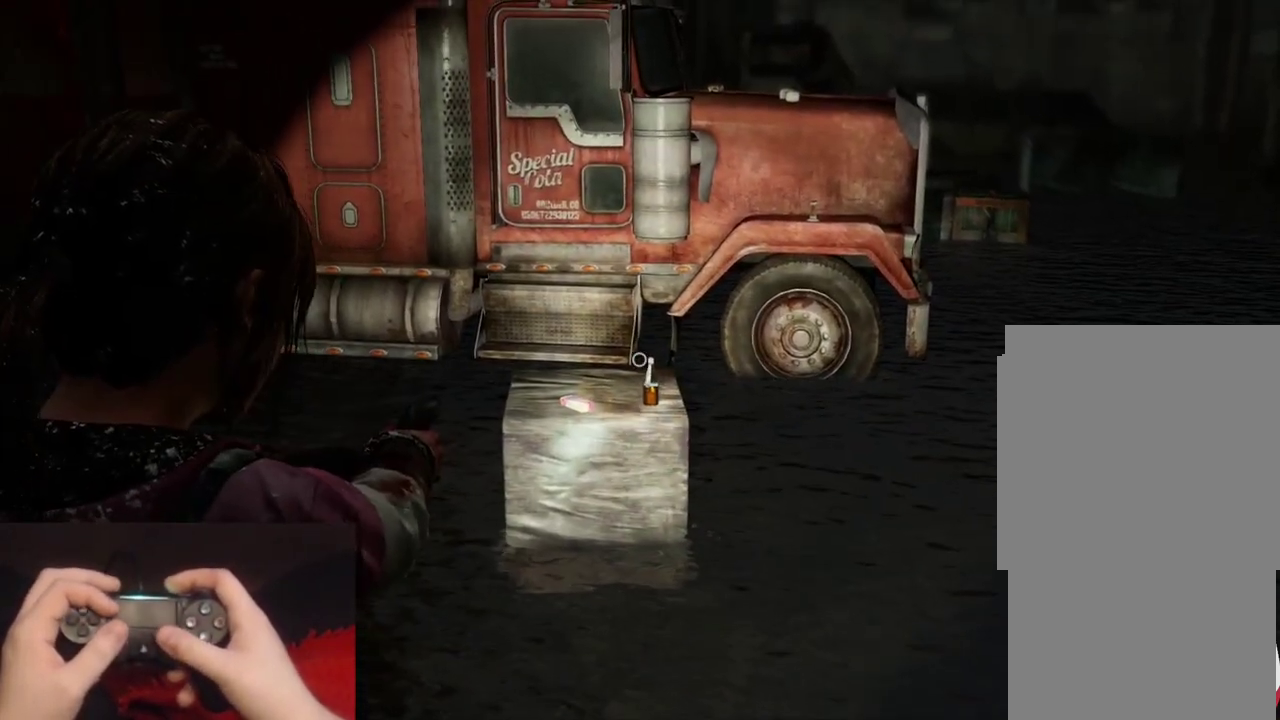
{"buttons": ["L1"], "left_stick": "center", "right_stick": "center", "events": [[17, "right_stick", "down-right"], [183, "right_stick", "center"]]}
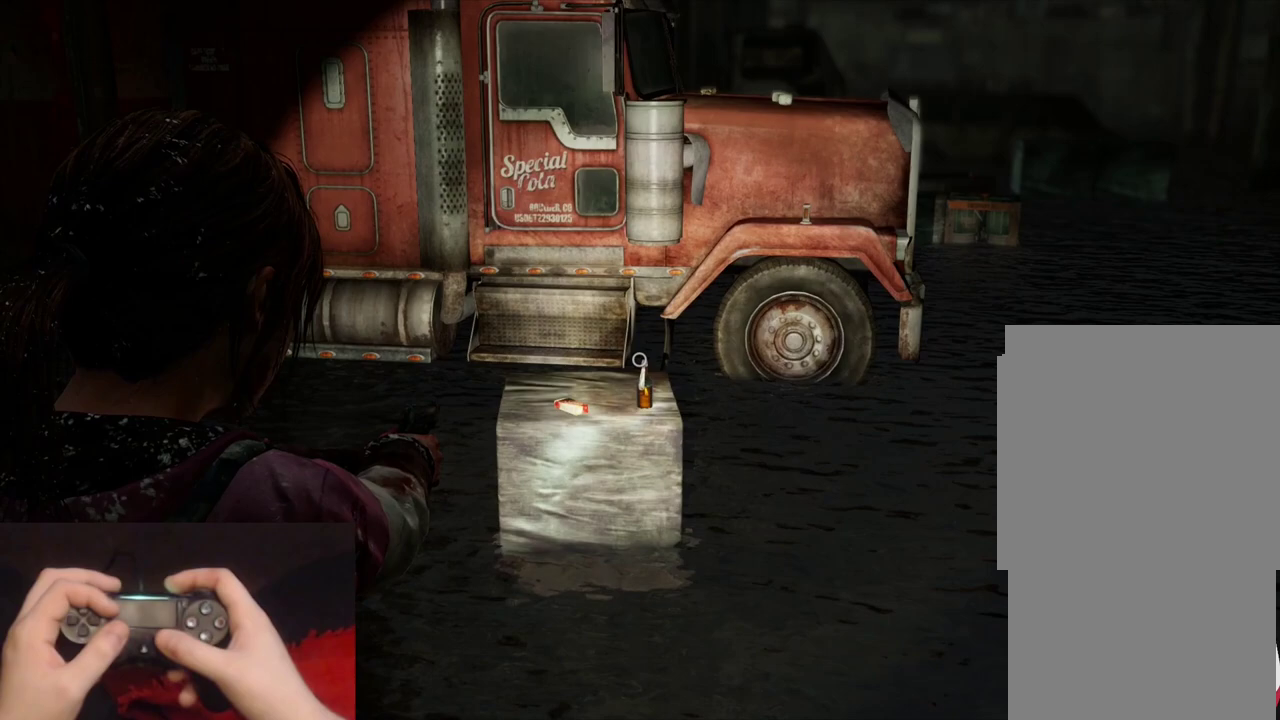
{"buttons": ["L1"], "left_stick": "center", "right_stick": "center", "events": []}
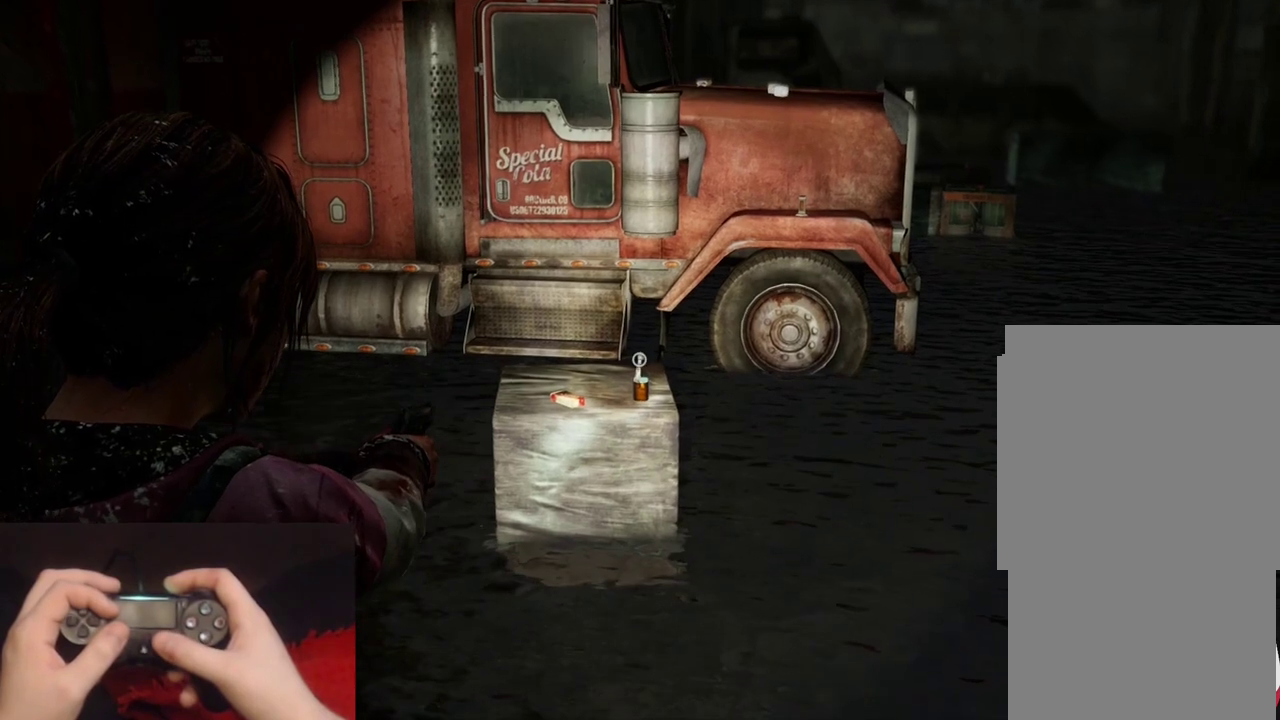
{"buttons": ["L1"], "left_stick": "center", "right_stick": "down-left"}
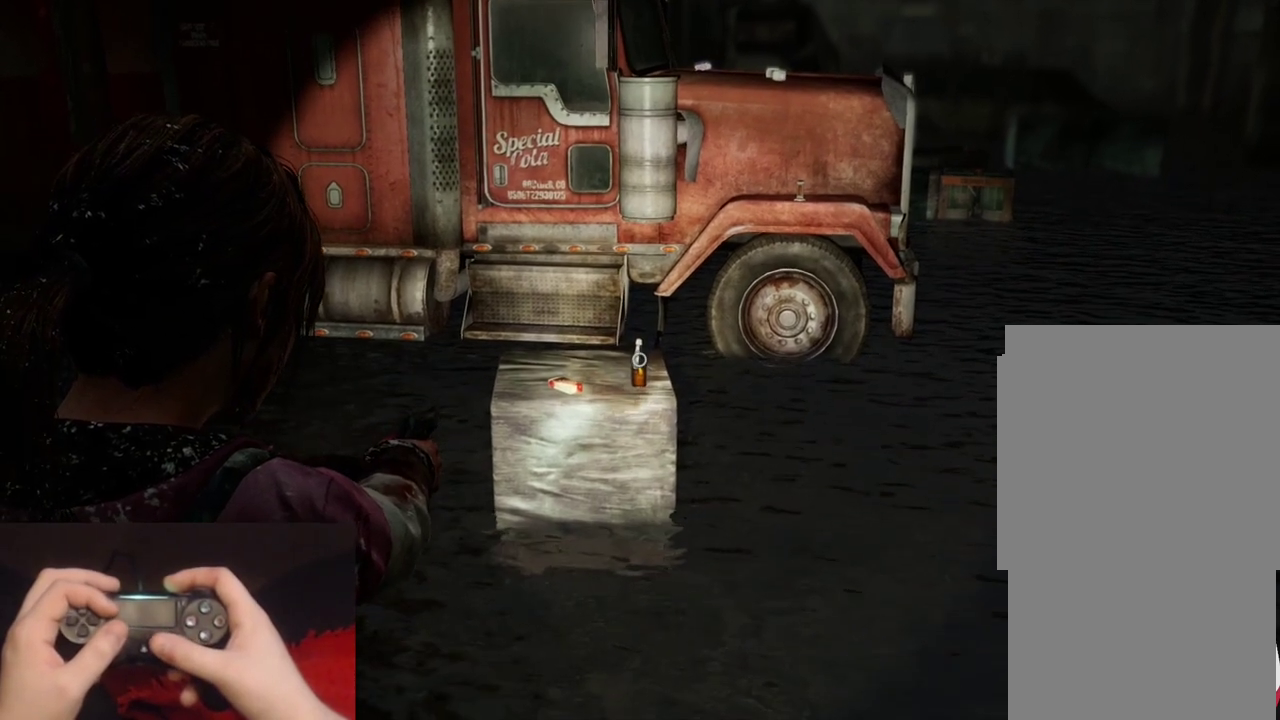
{"buttons": ["L1"], "left_stick": "center", "right_stick": "center"}
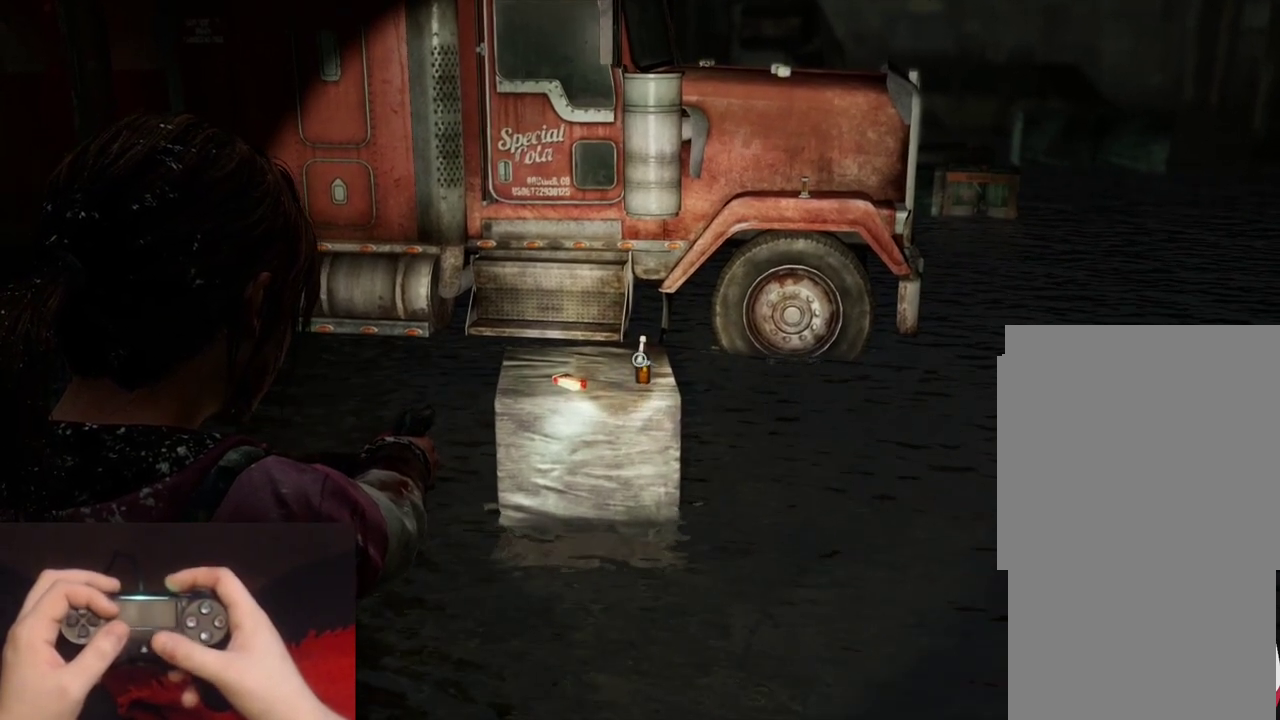
{"buttons": [], "left_stick": "center", "right_stick": "center", "events": [[133, "L1", "up"]]}
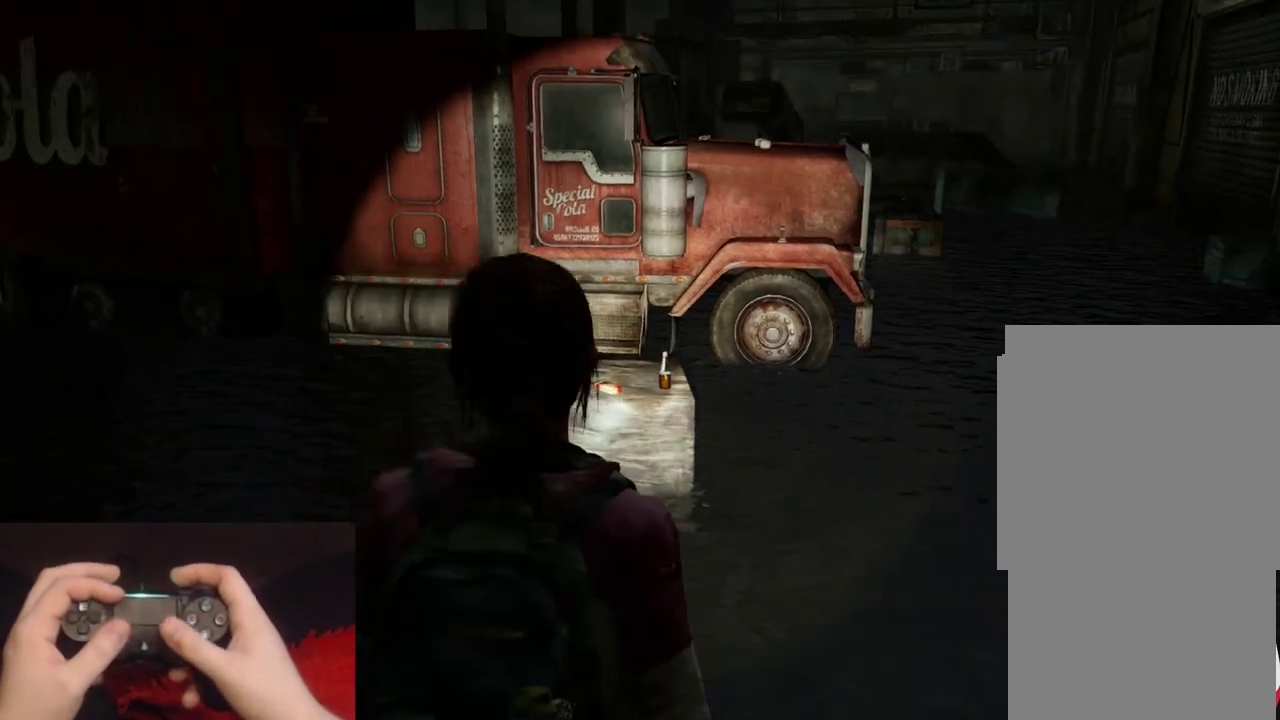
{"buttons": [], "left_stick": "center", "right_stick": "center", "events": []}
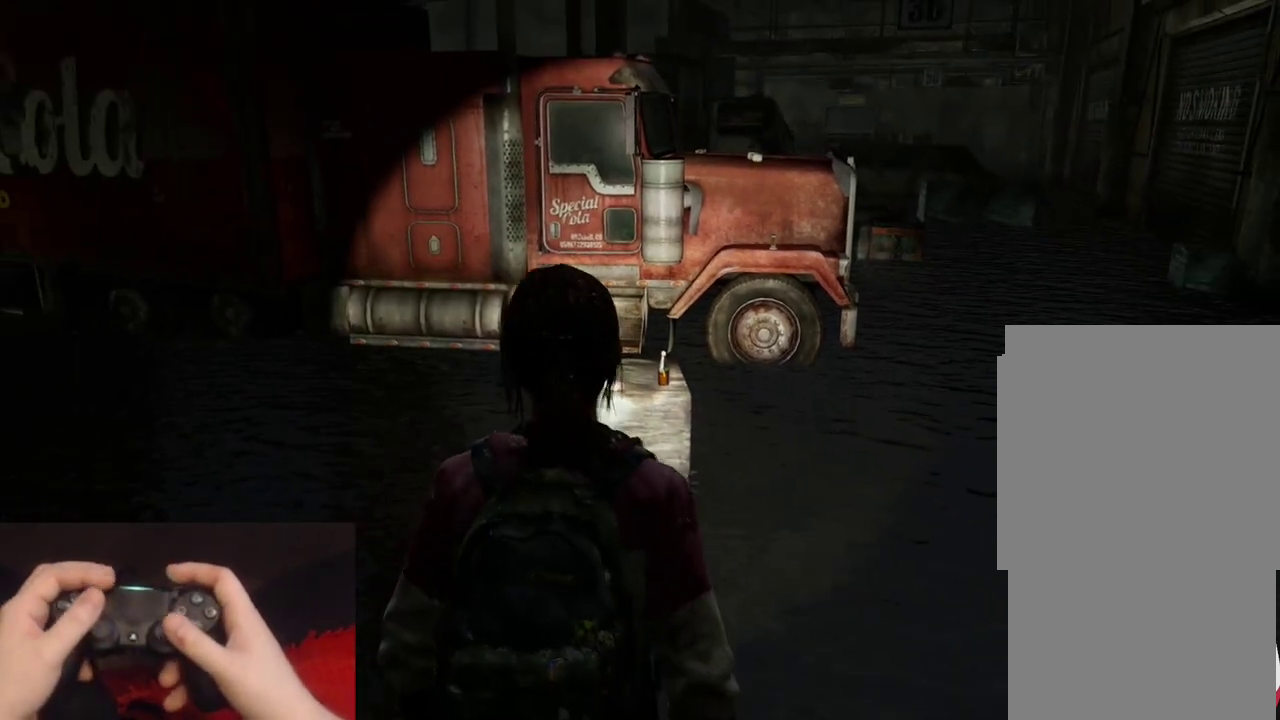
{"buttons": [], "left_stick": "center", "right_stick": "left"}
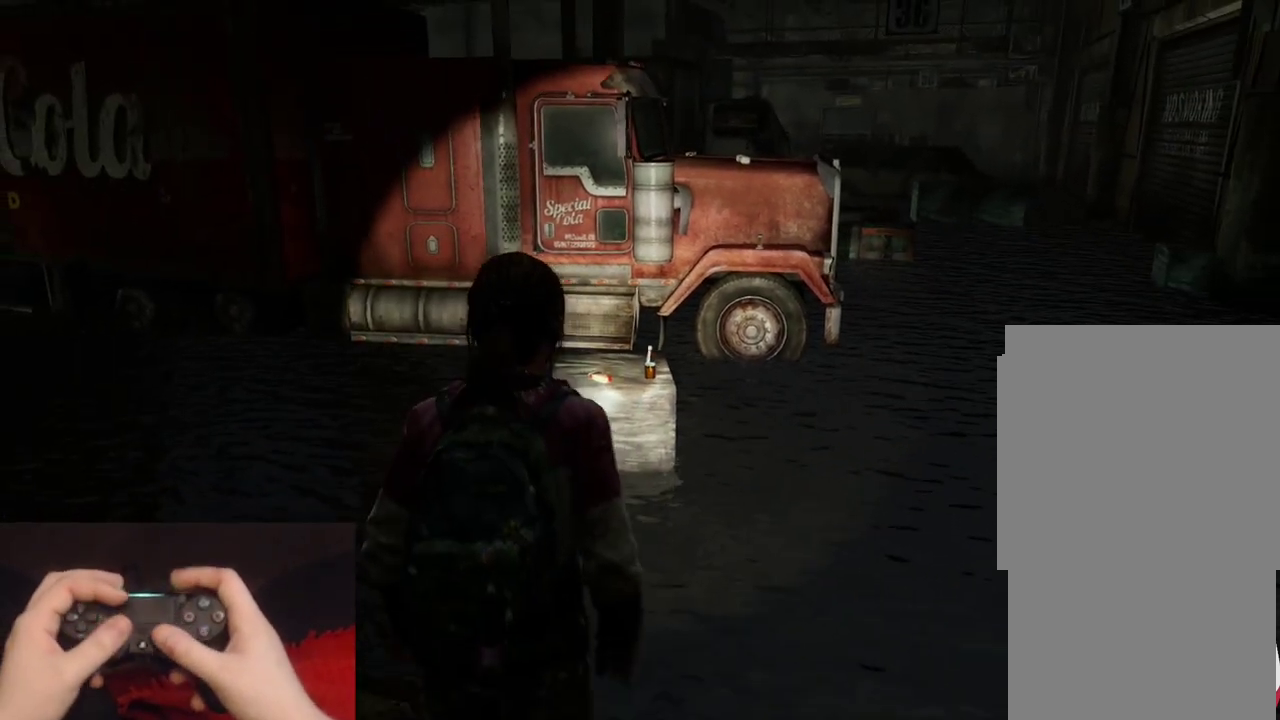
{"buttons": [], "left_stick": "center", "right_stick": "left"}
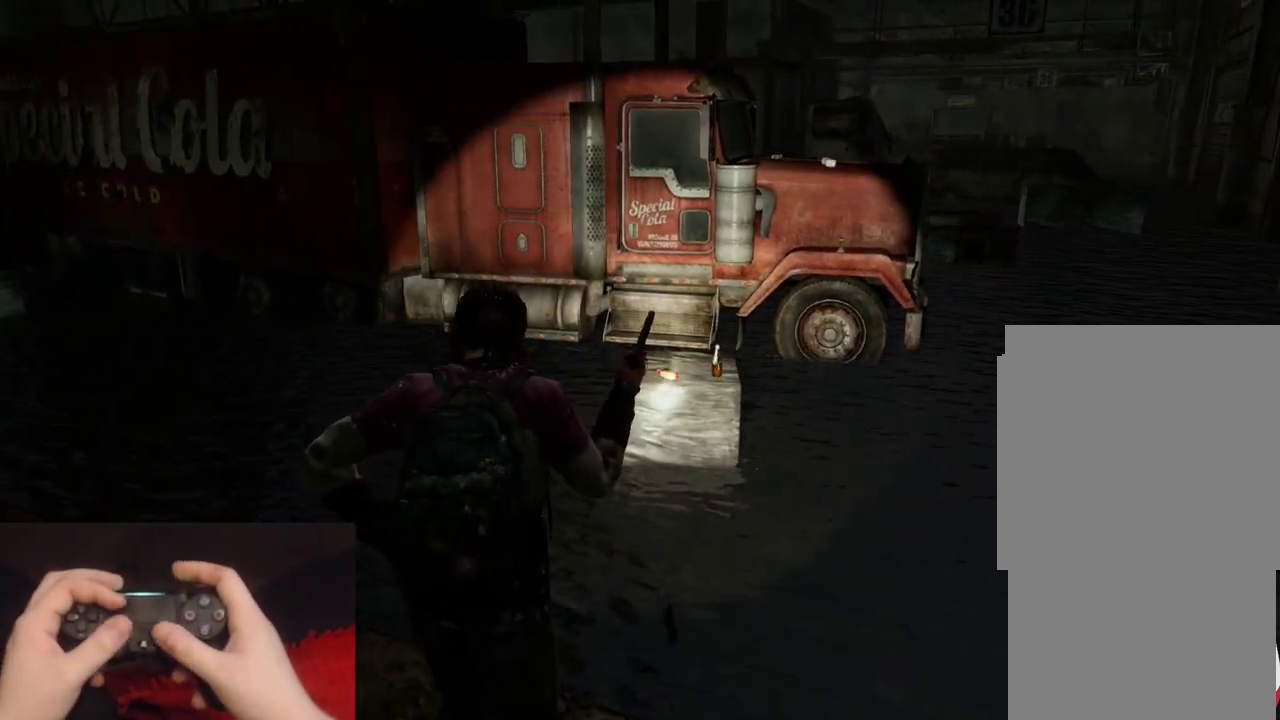
{"buttons": ["L3"], "left_stick": "center", "right_stick": "center"}
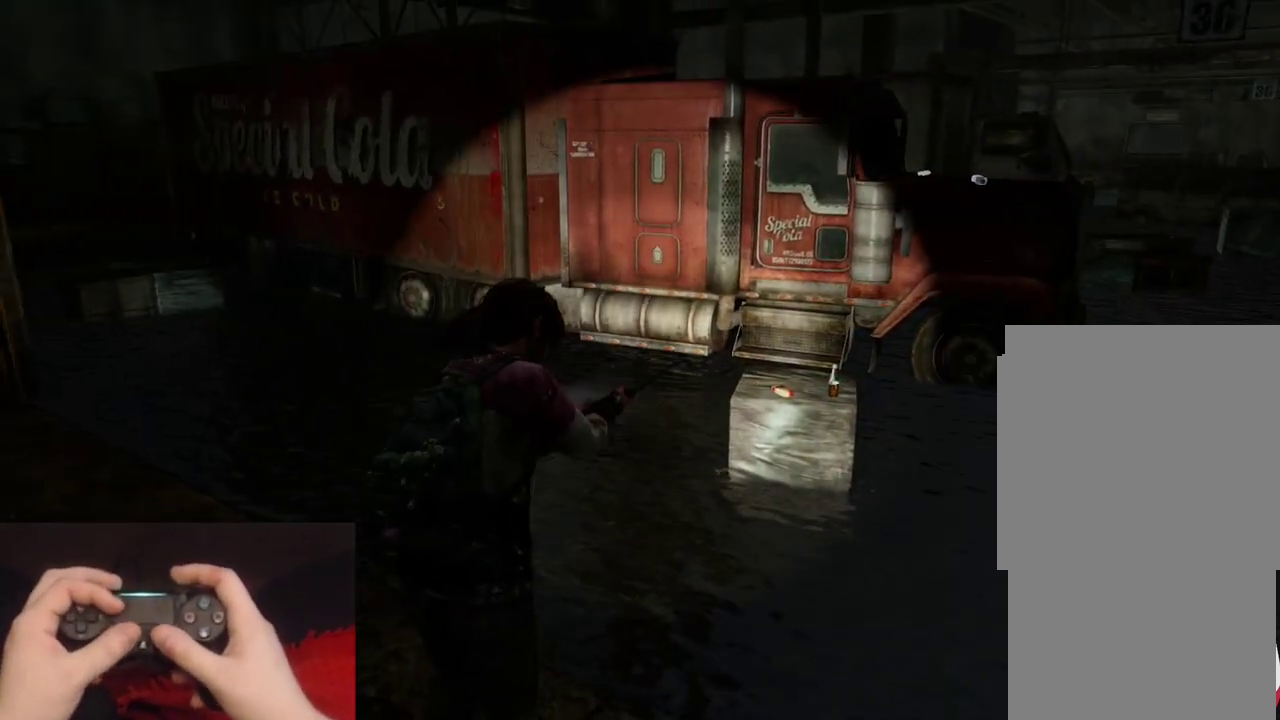
{"buttons": [], "left_stick": "center", "right_stick": "center"}
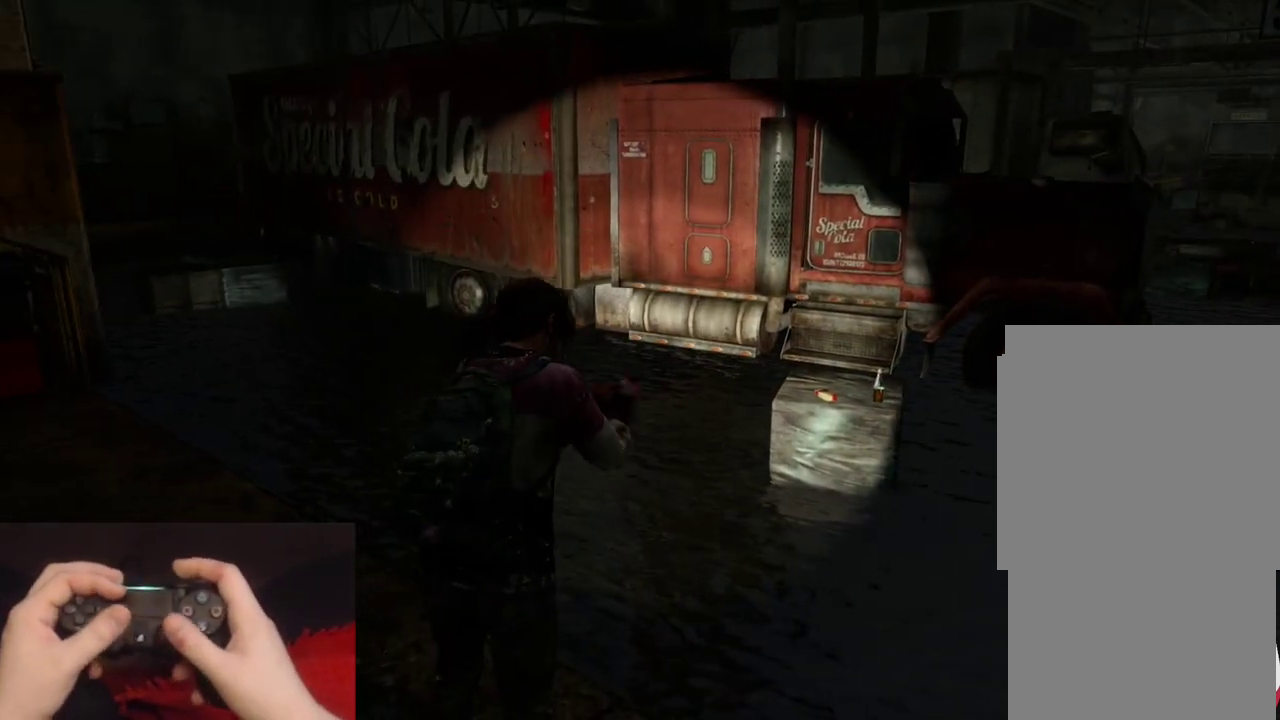
{"buttons": [], "left_stick": "down-right", "right_stick": "up-right", "events": [[350, "right_stick", "right"], [367, "left_stick", "down-right"], [450, "right_stick", "up-right"]]}
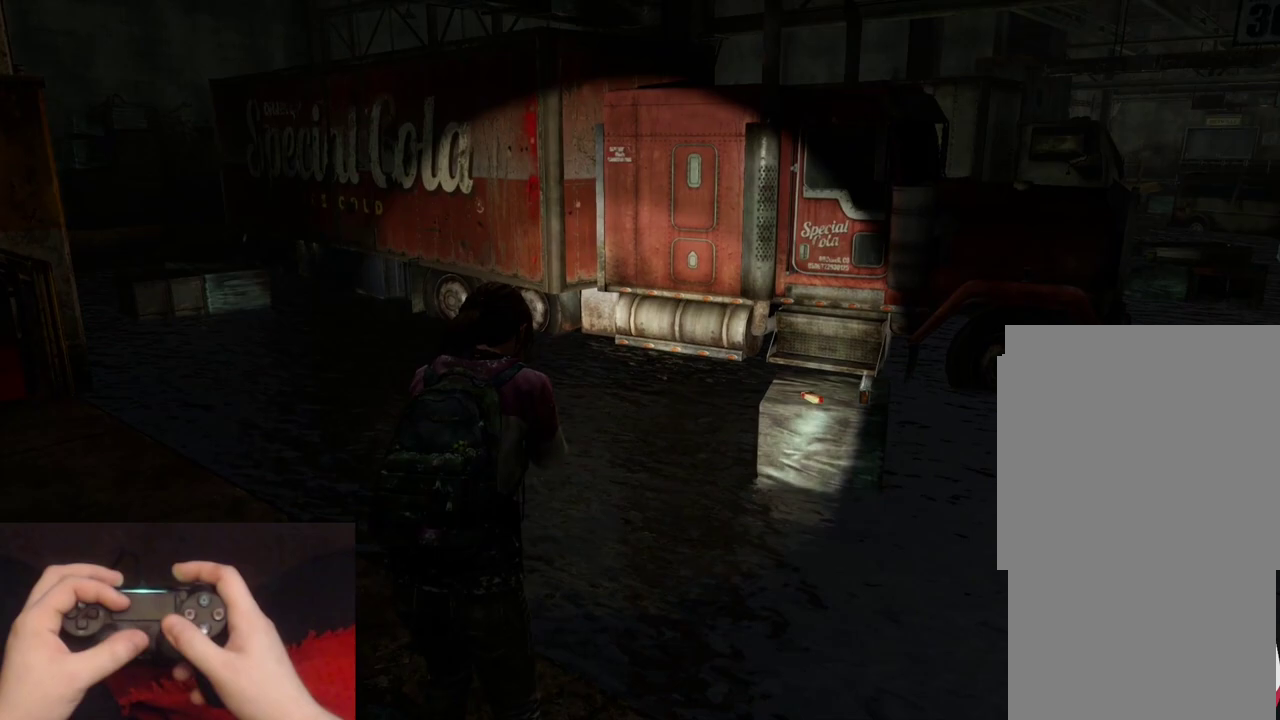
{"buttons": [], "left_stick": "center", "right_stick": "right", "events": [[133, "right_stick", "center"], [183, "left_stick", "center"], [467, "right_stick", "right"]]}
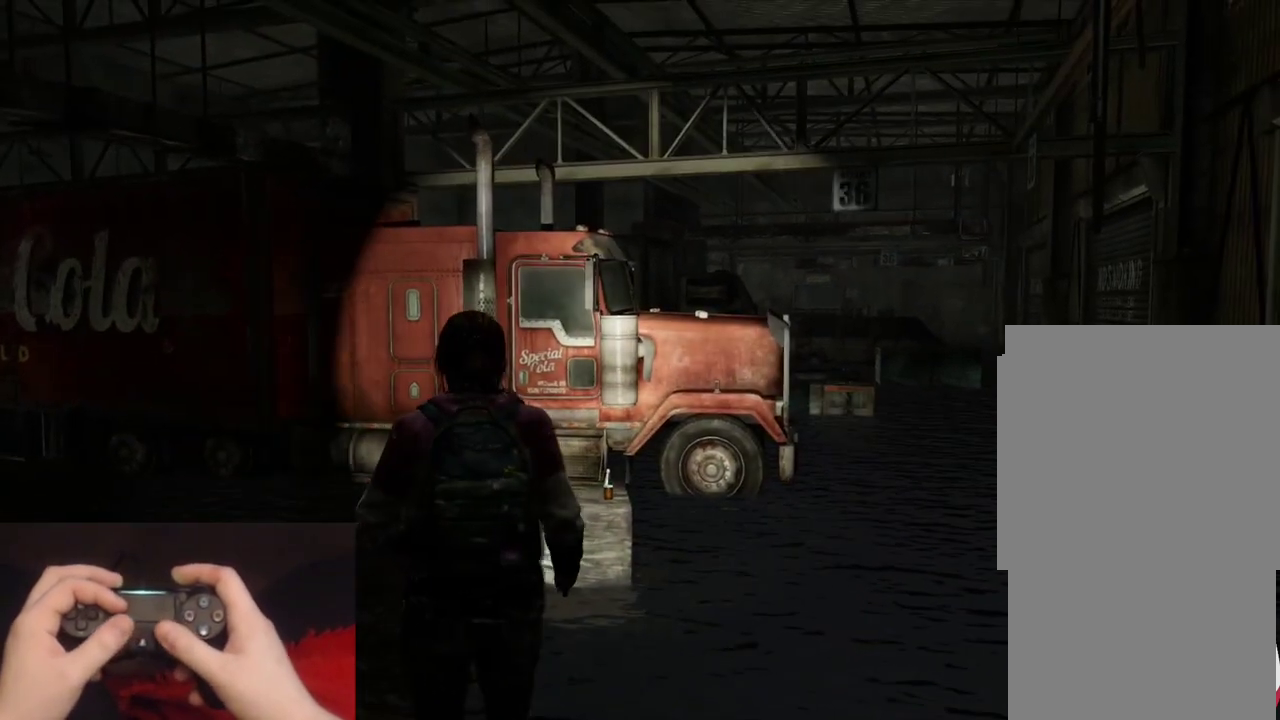
{"buttons": [], "left_stick": "center", "right_stick": "left"}